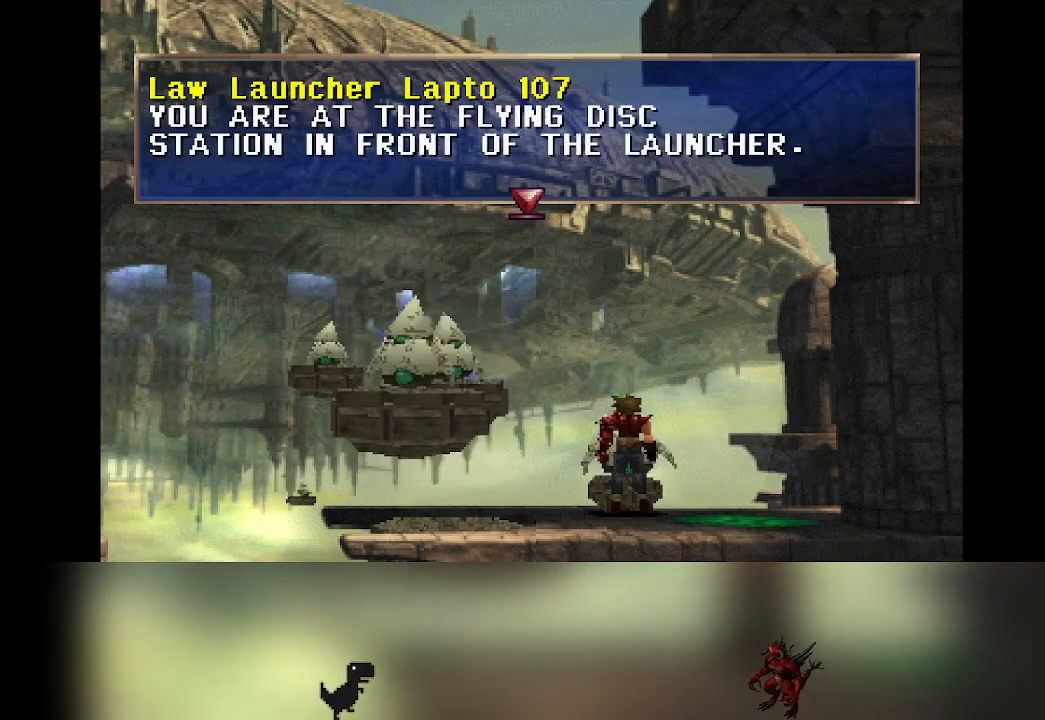
Gameplay with a controller (PlayStation layout); each line is a JSON object with the inputs held at the frame after it. "events" lists button and stick changes between this image and that frame as [ms after this image, input, new state], when the widget could be followed in between. Not read: CROSS right_stick.
{"buttons": [], "left_stick": "right", "events": [[350, "left_stick", "down-right"], [483, "left_stick", "right"]]}
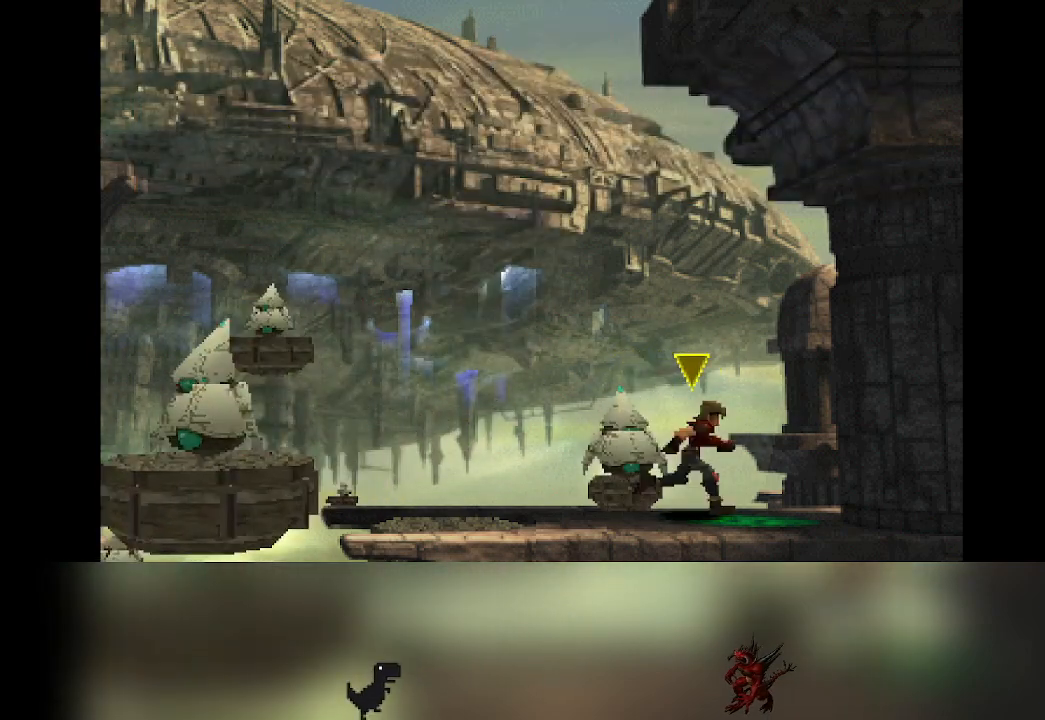
{"buttons": [], "left_stick": "center", "events": [[100, "left_stick", "center"]]}
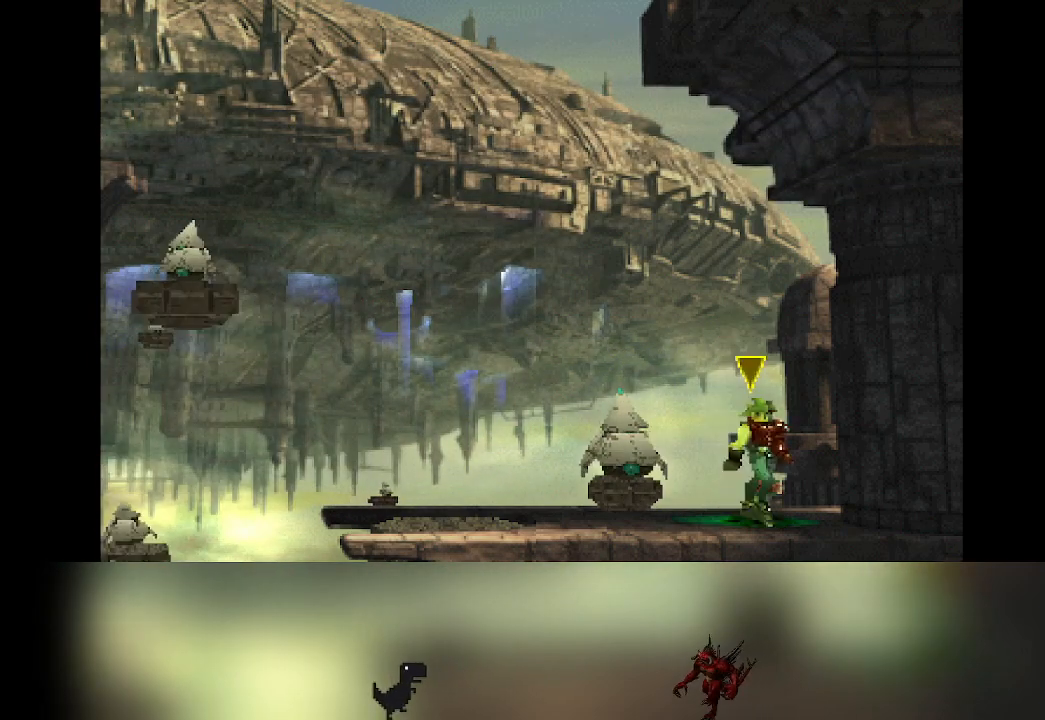
{"buttons": [], "left_stick": "center", "events": []}
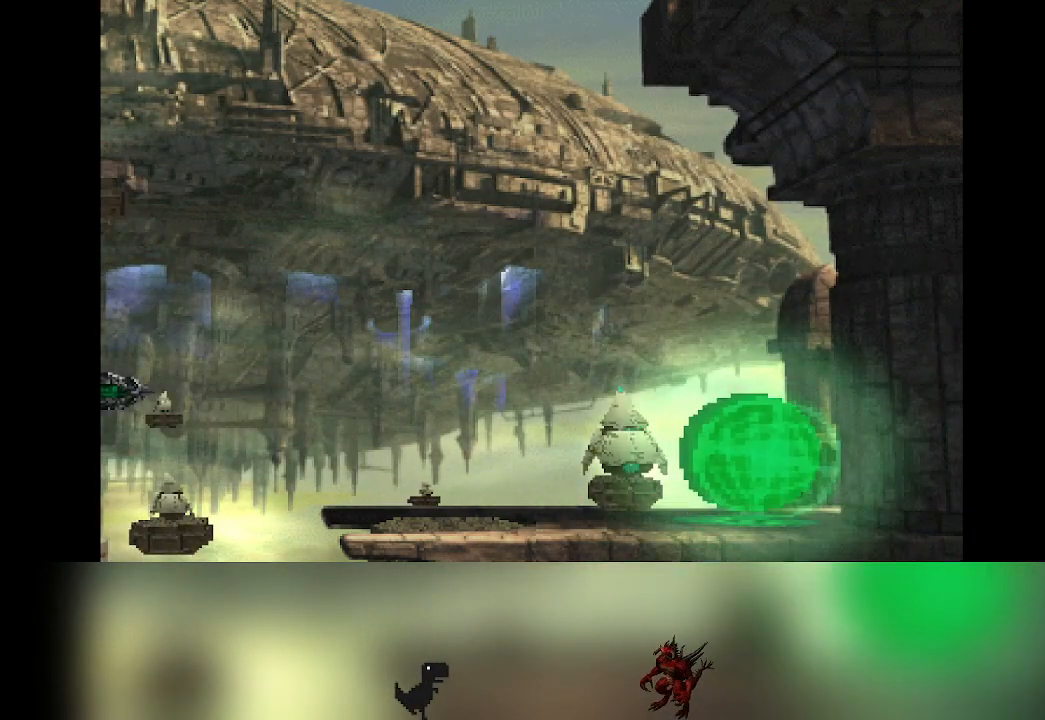
{"buttons": [], "left_stick": "center", "events": []}
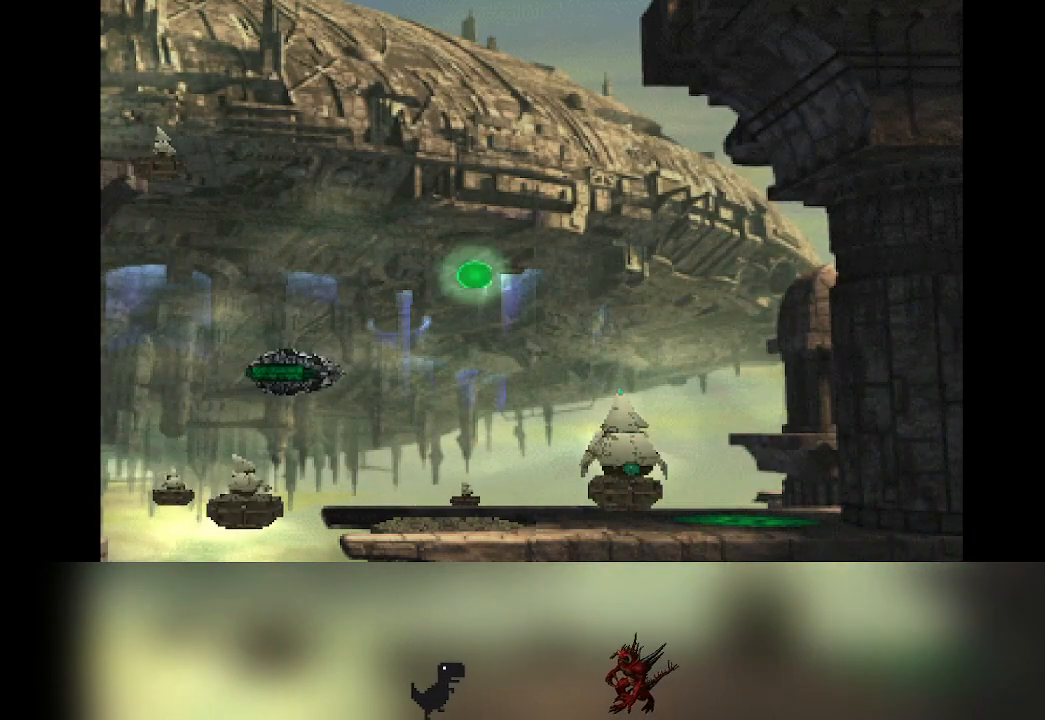
{"buttons": [], "left_stick": "center", "events": []}
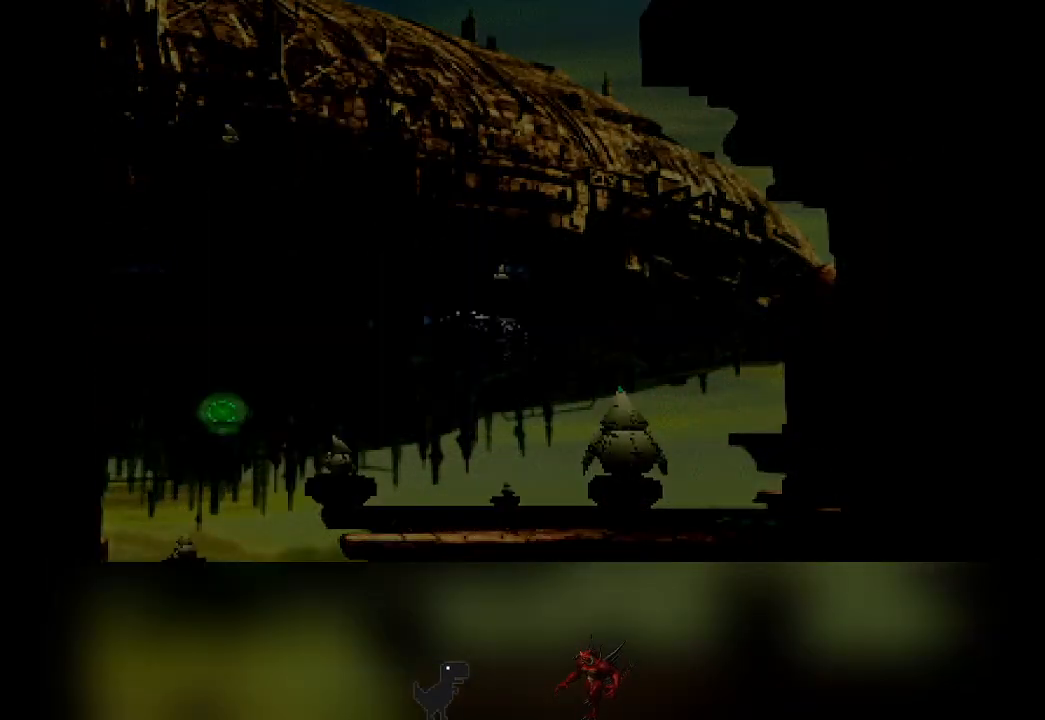
{"buttons": [], "left_stick": "center", "events": []}
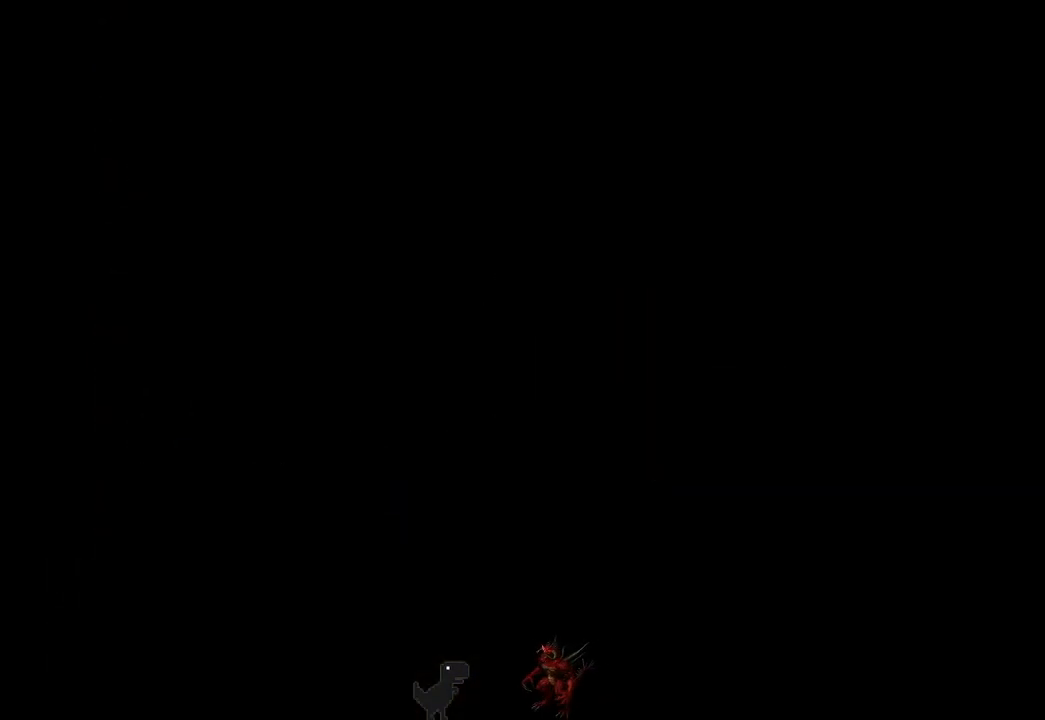
{"buttons": [], "left_stick": "center", "events": []}
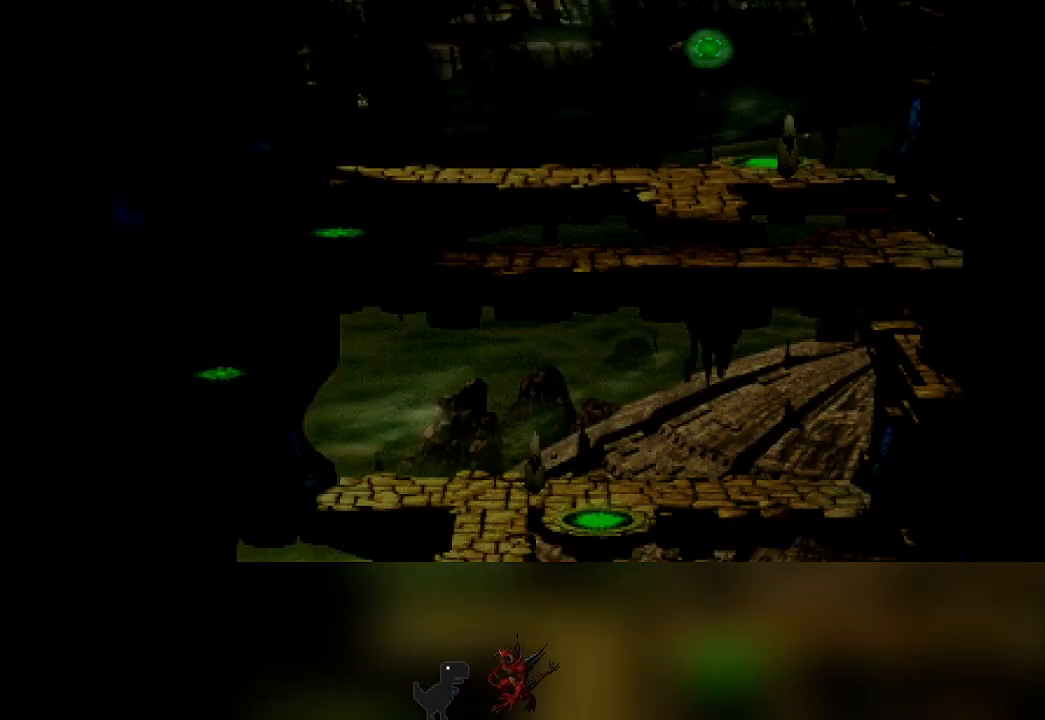
{"buttons": [], "left_stick": "center", "events": []}
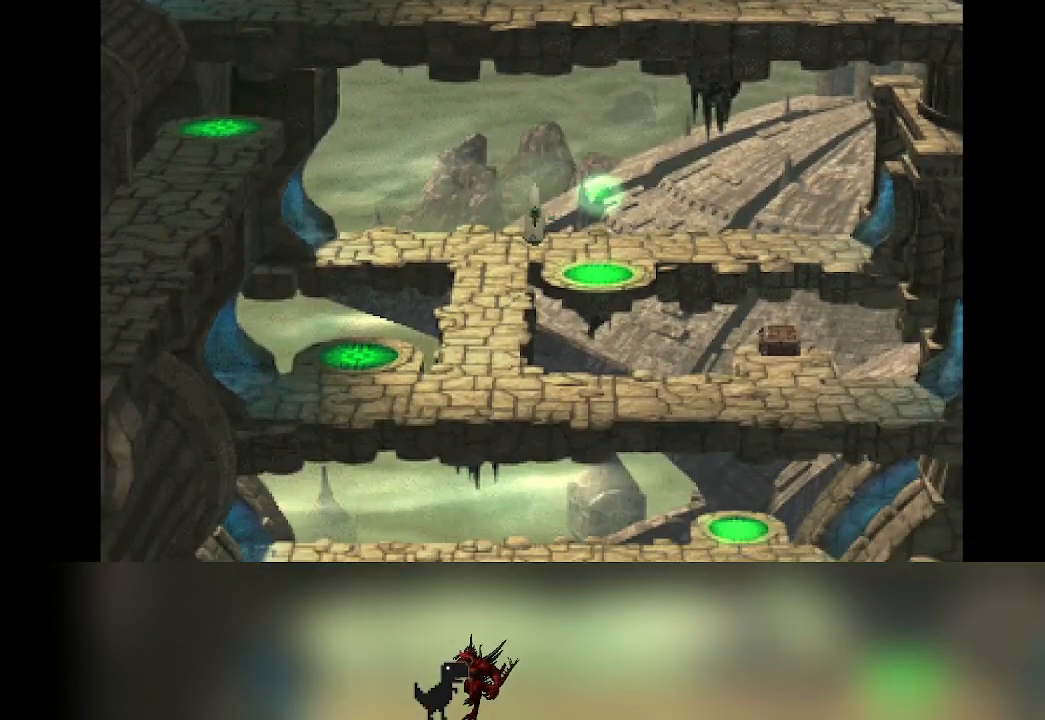
{"buttons": [], "left_stick": "center", "events": []}
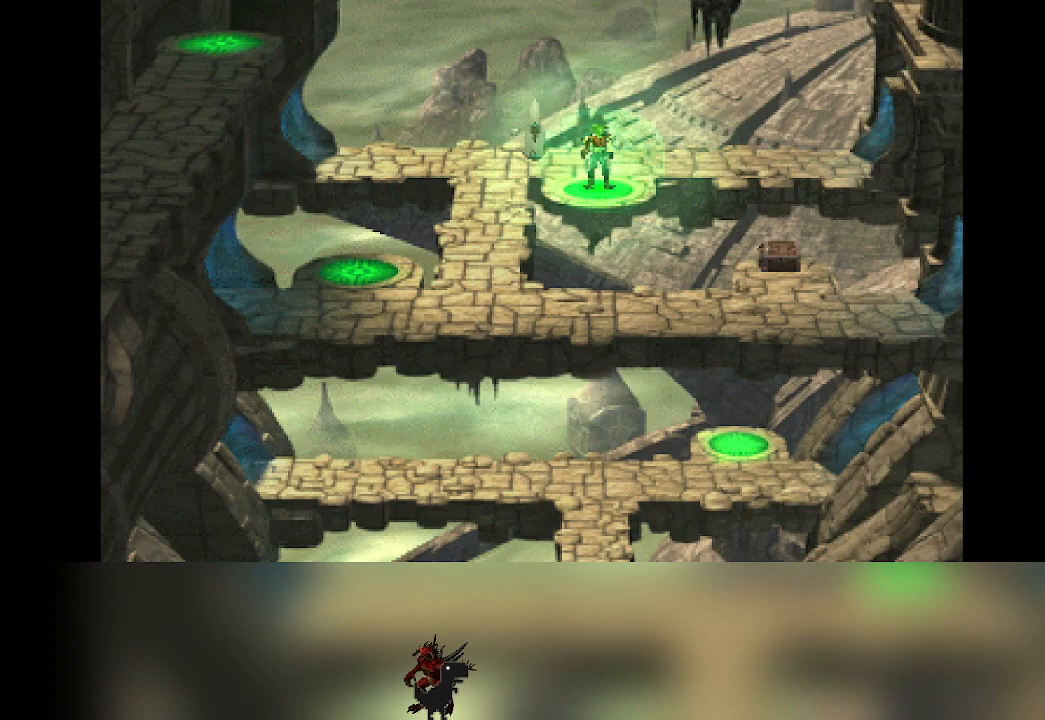
{"buttons": [], "left_stick": "up", "events": [[300, "left_stick", "up"]]}
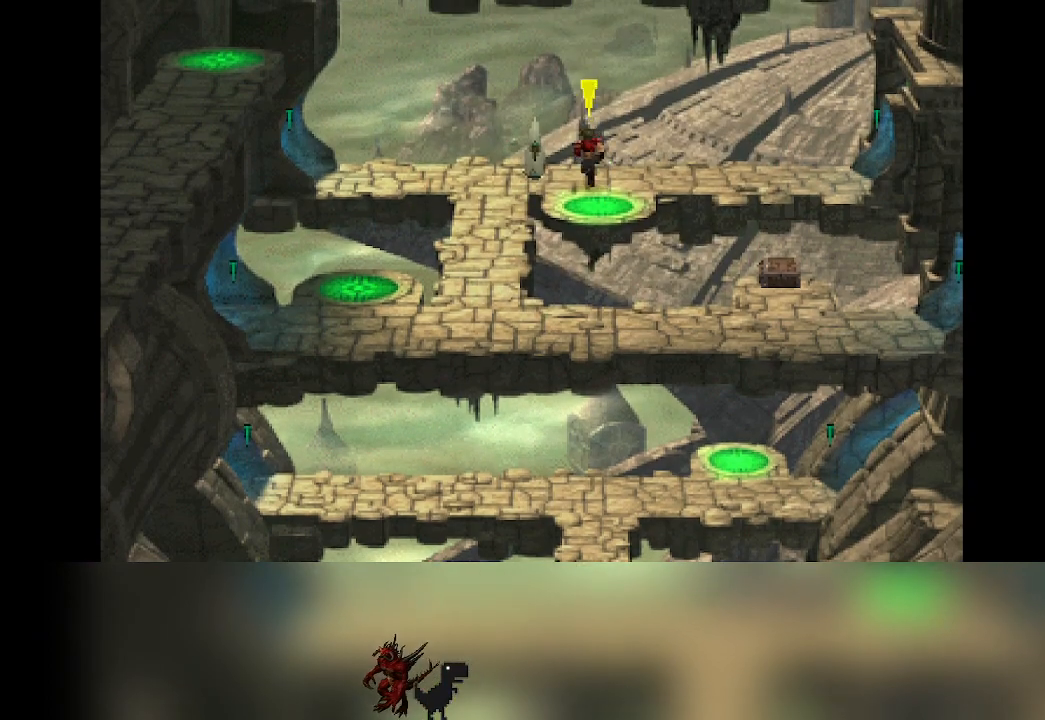
{"buttons": [], "left_stick": "left", "events": [[350, "left_stick", "left"]]}
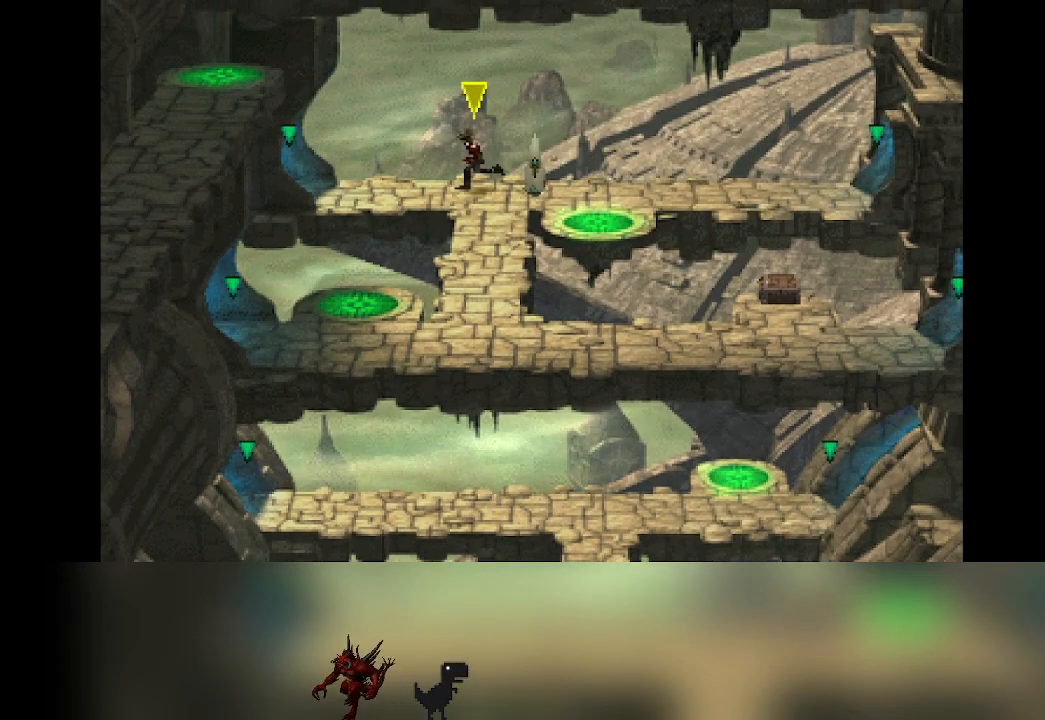
{"buttons": [], "left_stick": "down", "events": [[50, "left_stick", "down"]]}
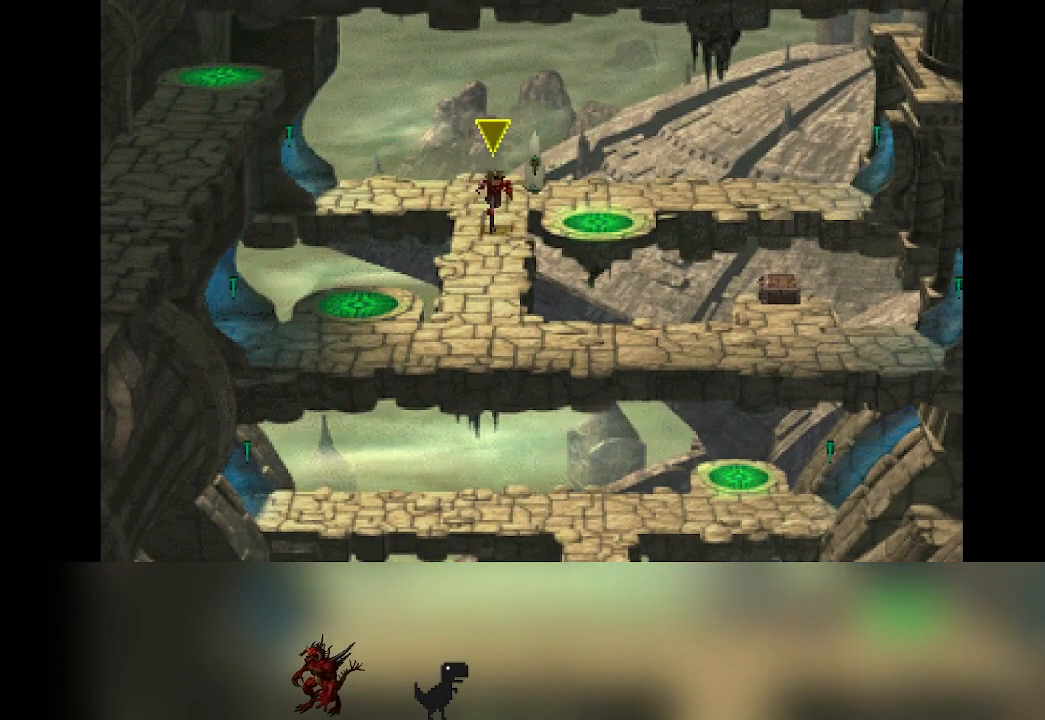
{"buttons": [], "left_stick": "down", "events": []}
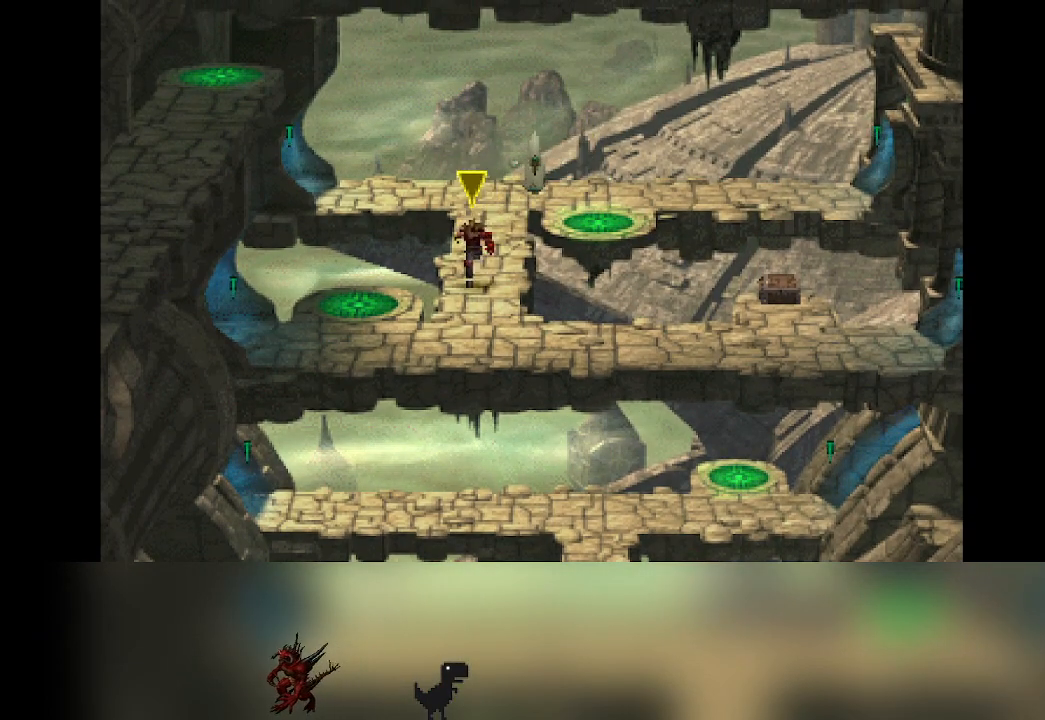
{"buttons": [], "left_stick": "right", "events": [[117, "left_stick", "down-right"], [483, "left_stick", "right"]]}
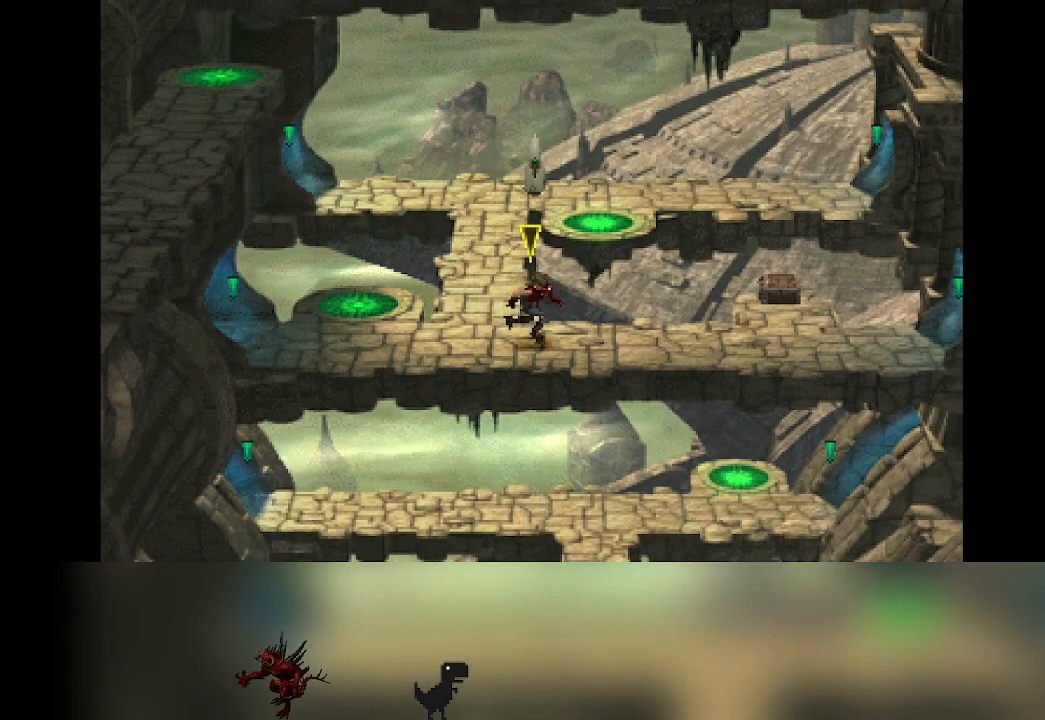
{"buttons": [], "left_stick": "up-right", "events": [[500, "left_stick", "up-right"]]}
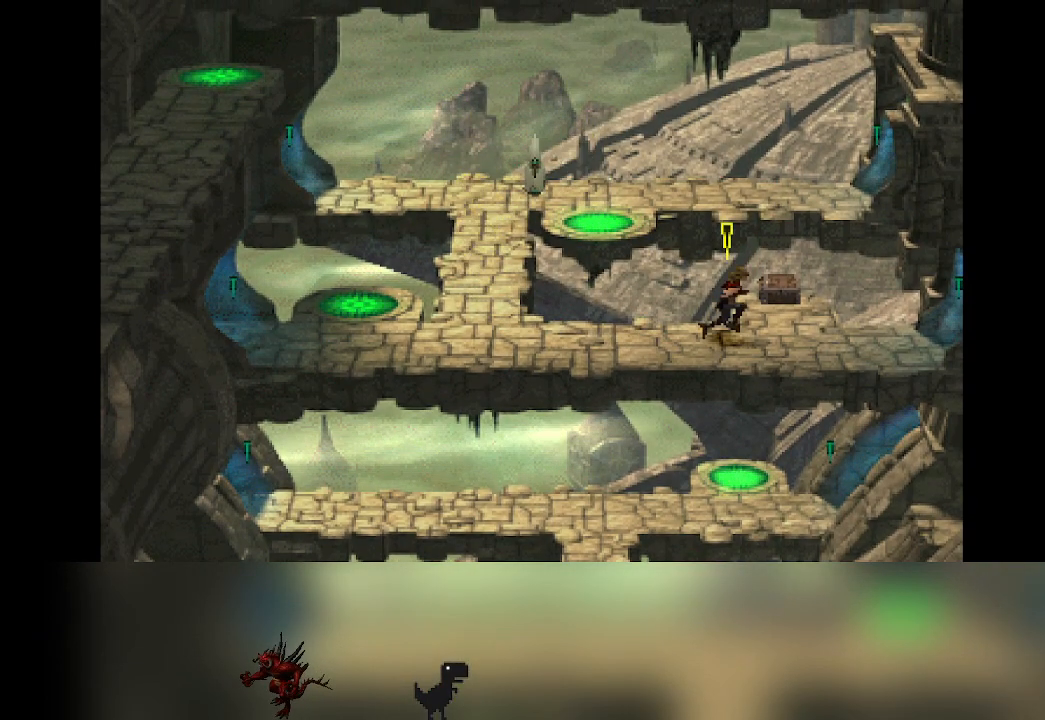
{"buttons": [], "left_stick": "center", "events": [[100, "left_stick", "up"], [300, "left_stick", "center"]]}